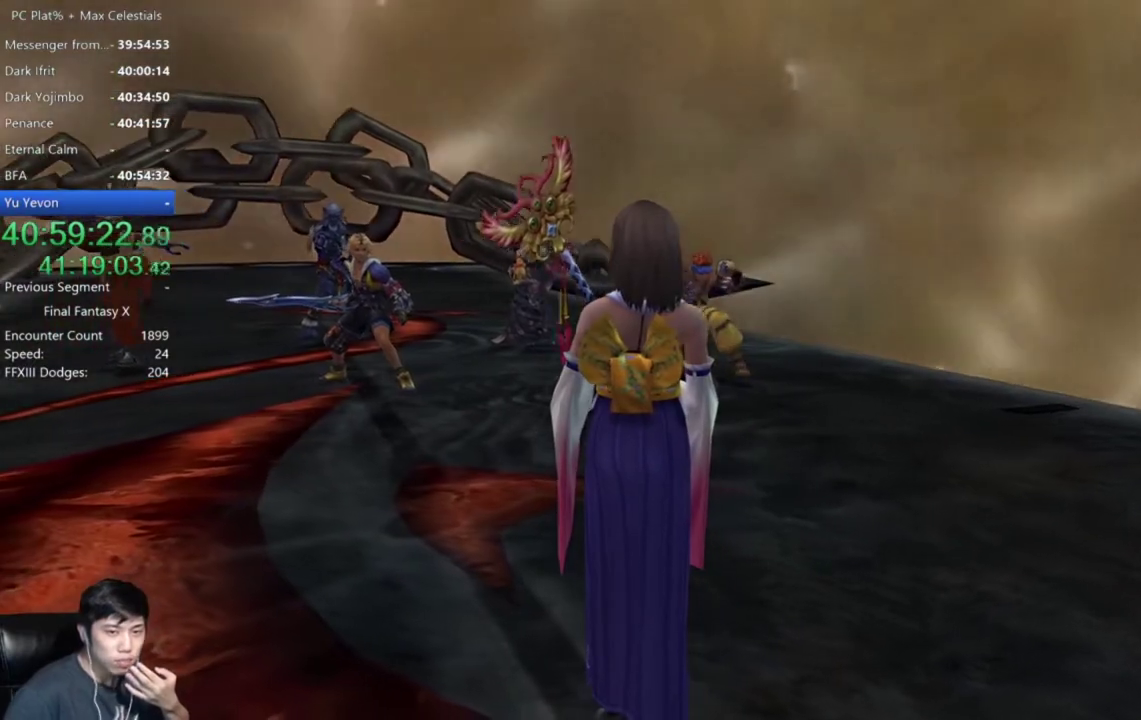
Gameplay with a controller (Xbox layout); each line is a JSON object with the inputs held at the frame after it. "events" lists button and stick changes between this image and that frame as [ms after this image, input, new state], when the widget could be followed in between. This document gives stick clicks only as held states, not as events. Not read: L2 R2 START.
{"buttons": ["A"], "left_stick": "center", "right_stick": "center", "events": [[33, "A", "down"], [100, "A", "up"], [167, "A", "down"], [267, "A", "up"], [334, "A", "down"], [434, "A", "up"], [501, "A", "down"]]}
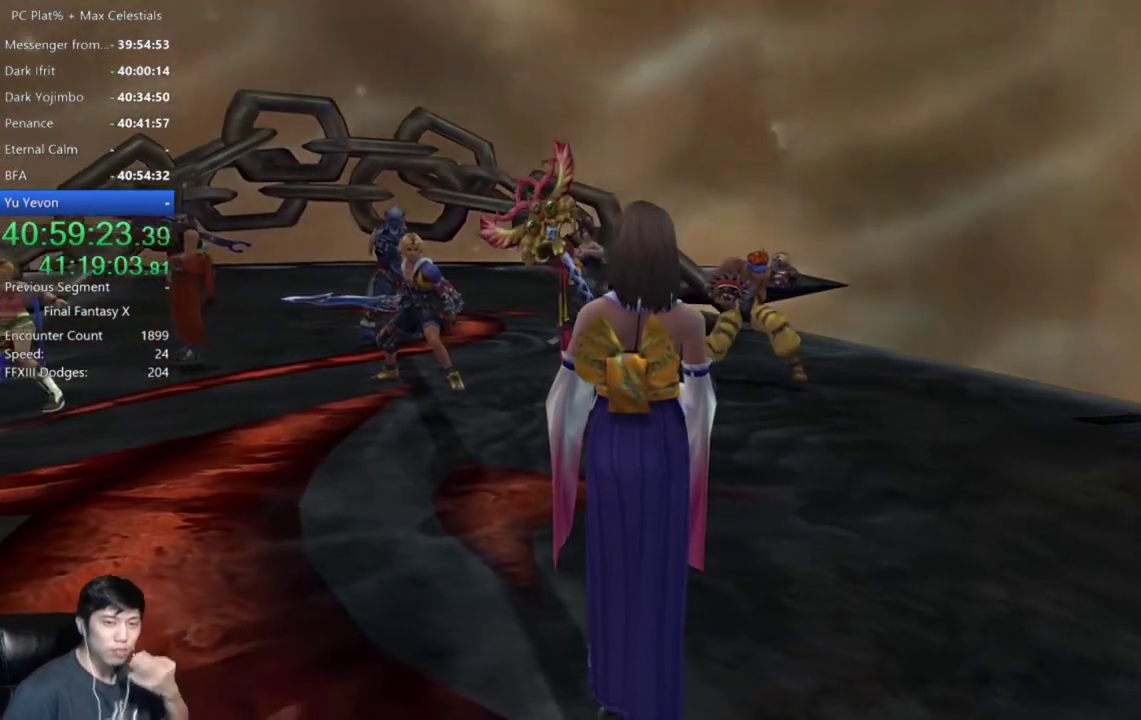
{"buttons": ["A"], "left_stick": "center", "right_stick": "center", "events": [[66, "A", "up"], [166, "A", "down"], [233, "A", "up"], [467, "A", "down"]]}
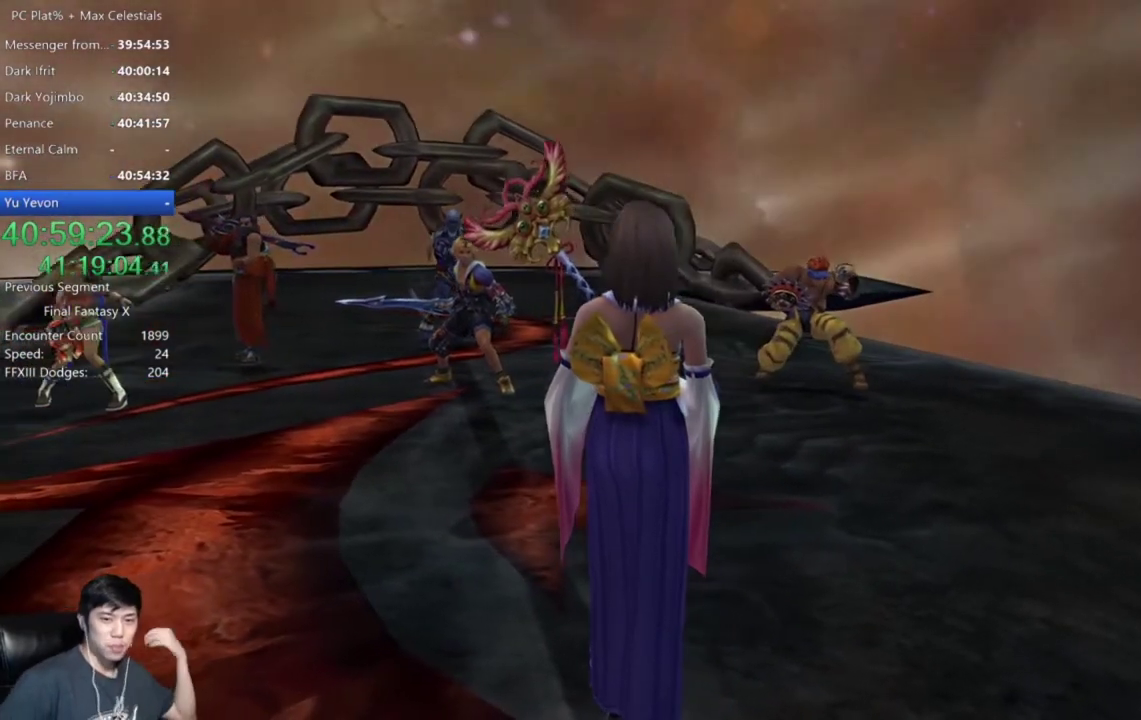
{"buttons": [], "left_stick": "center", "right_stick": "center", "events": [[33, "A", "up"], [134, "A", "down"], [200, "A", "up"], [267, "A", "down"], [334, "A", "up"], [434, "A", "down"], [501, "A", "up"]]}
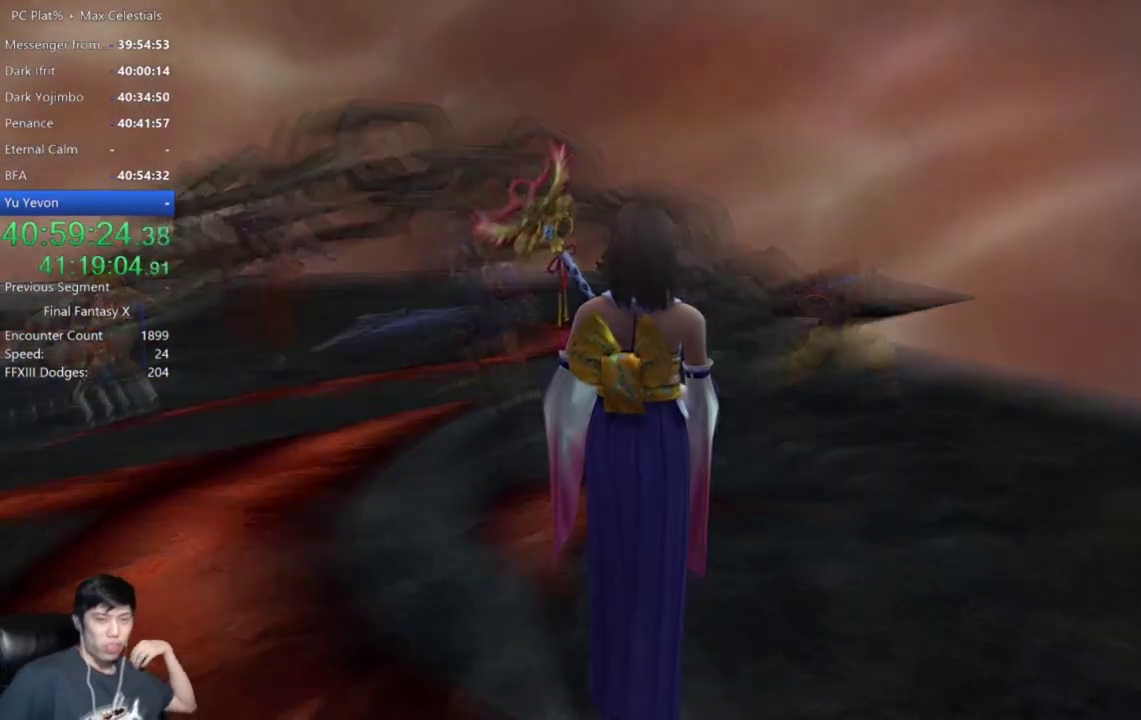
{"buttons": [], "left_stick": "center", "right_stick": "center", "events": [[33, "A", "down"], [133, "A", "up"]]}